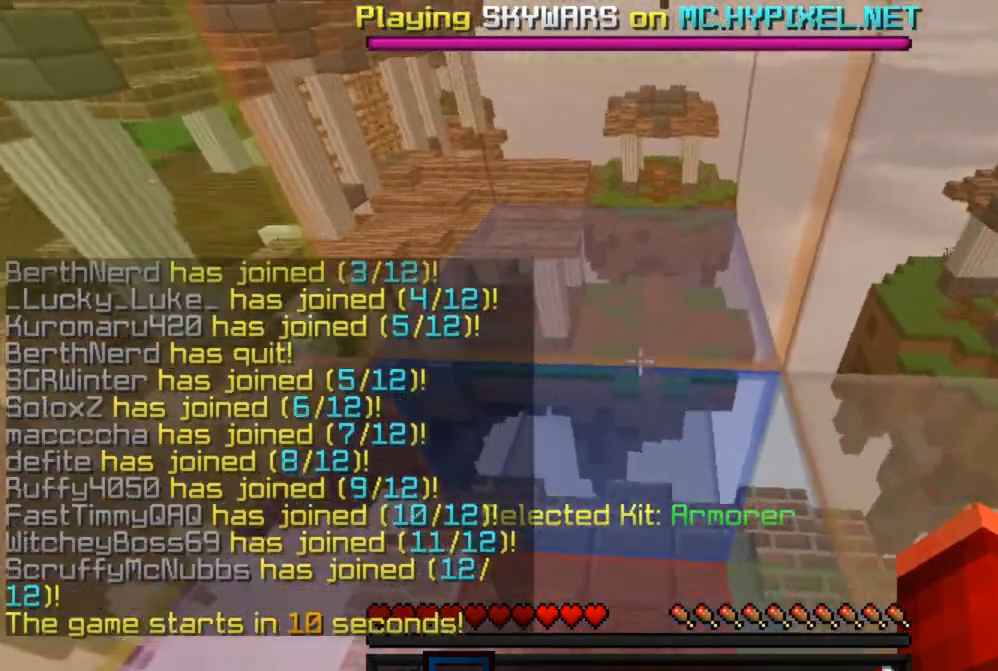
Gameplay with keyboard and mouse; each line is a JSON object with the keys and mouse buttons held at the frame after it. "events" lists presses ("down") and releases ("up") of "a", "d", "s", "w", "mouse_left" and "mouse_right" between this image and that frame as [ms after this image, input, new state], when the widget could be followed in between. "mouse_left", "mouse_right" = the "left", "right" buttons of the "mouse" list. No other keys are recorded. Fast repeated clicks can show as one long hold. Mouse movement is not recorded.
{"keys": [], "mouse": ["left"], "events": [[83, "mouse_left", "down"]]}
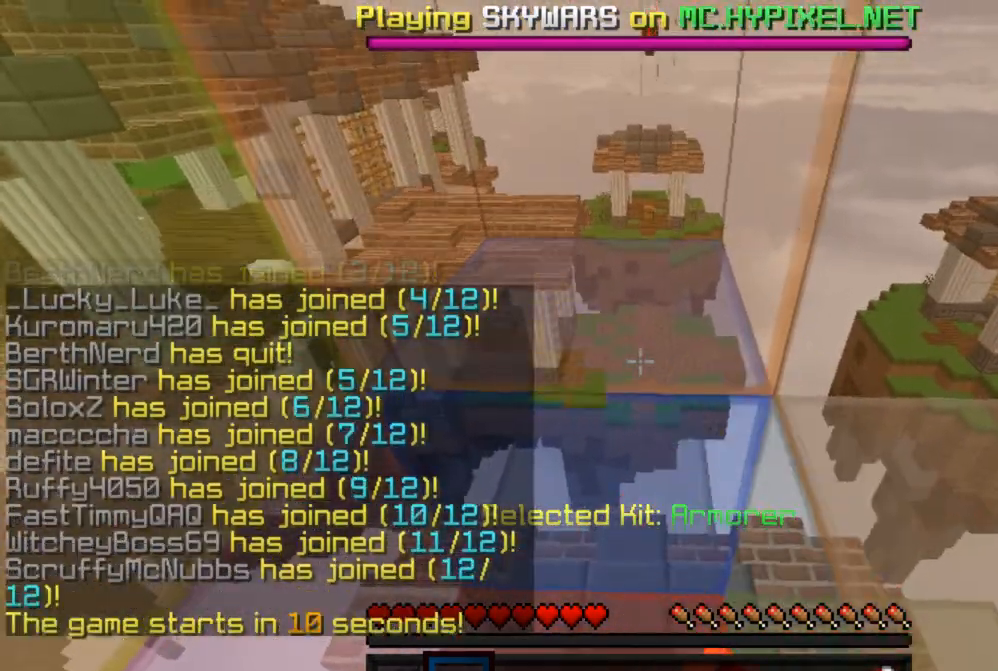
{"keys": [], "mouse": ["left"], "events": []}
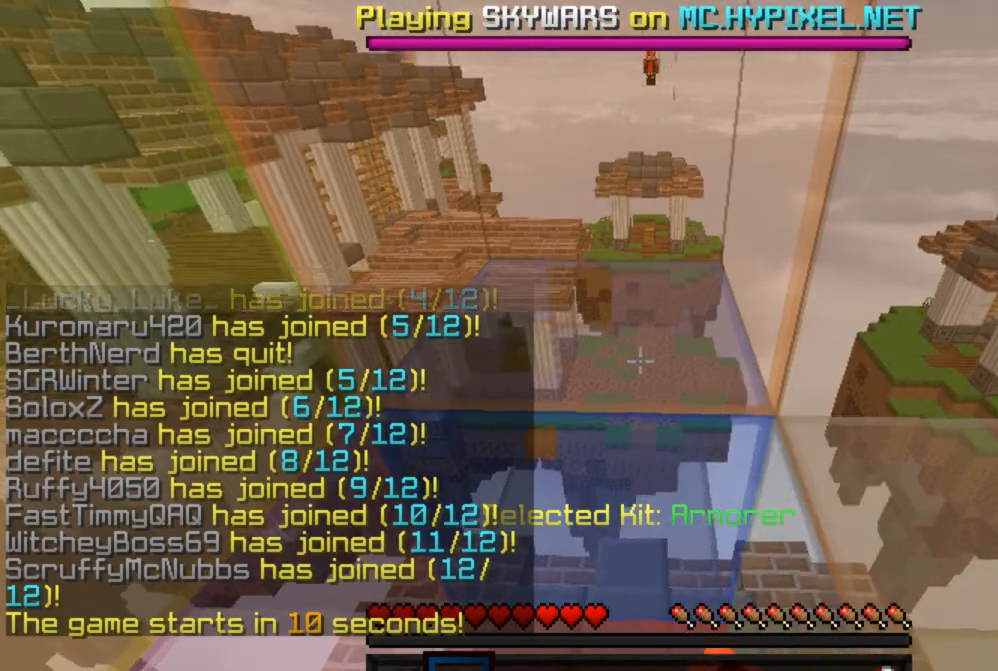
{"keys": [], "mouse": [], "events": [[50, "mouse_left", "up"], [333, "mouse_left", "down"], [467, "mouse_left", "up"]]}
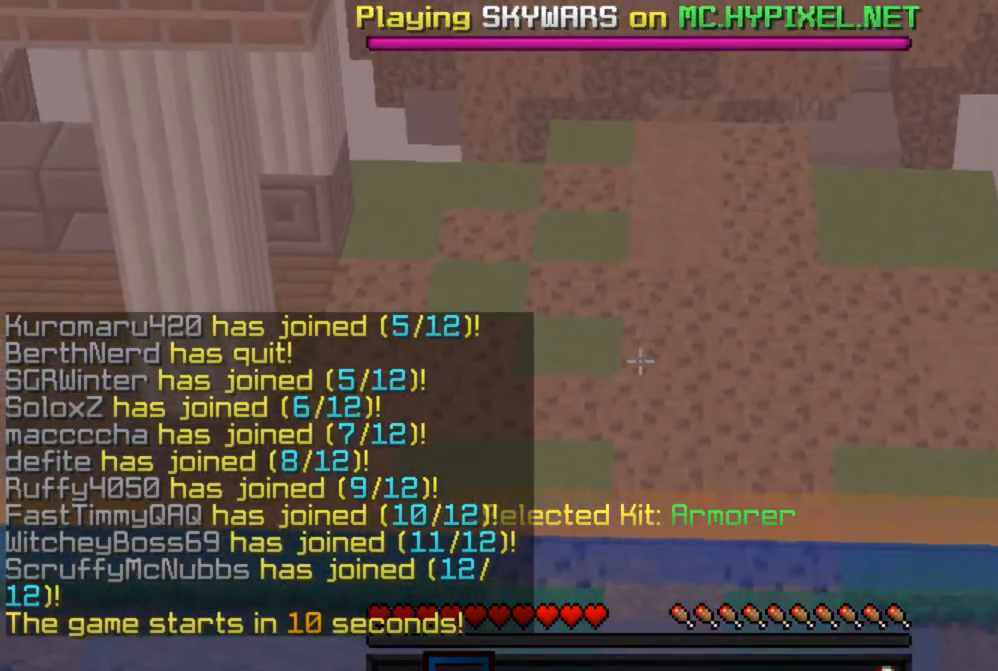
{"keys": [], "mouse": [], "events": []}
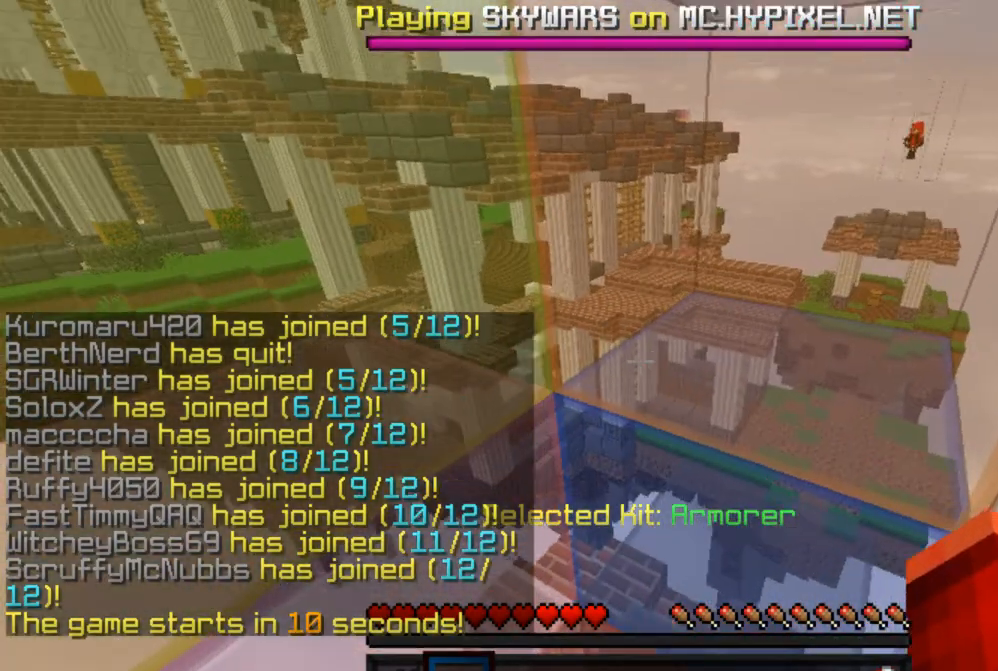
{"keys": [], "mouse": [], "events": []}
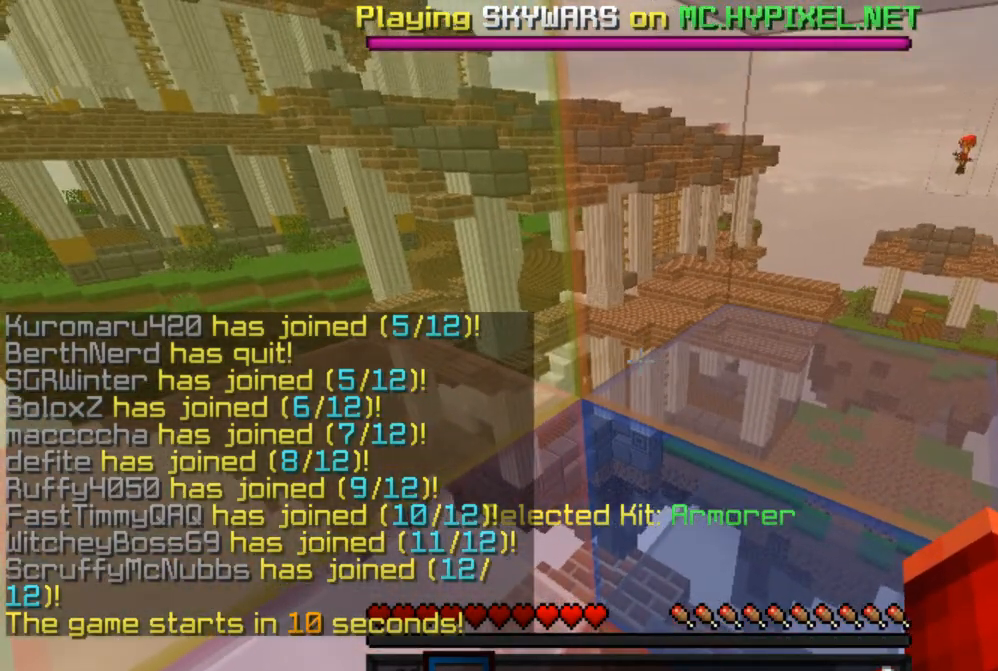
{"keys": [], "mouse": [], "events": []}
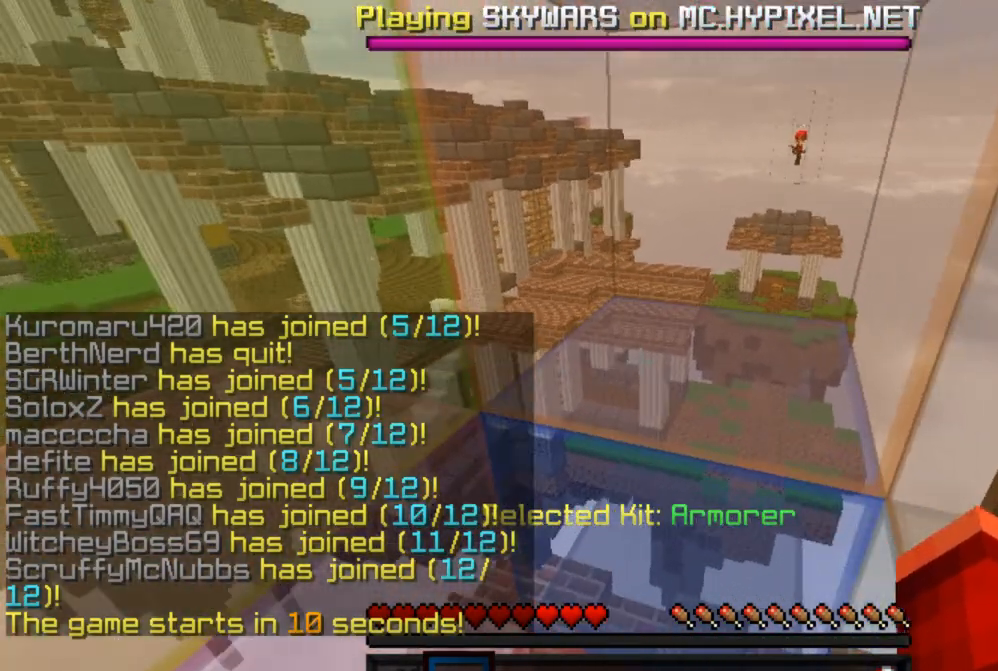
{"keys": [], "mouse": [], "events": []}
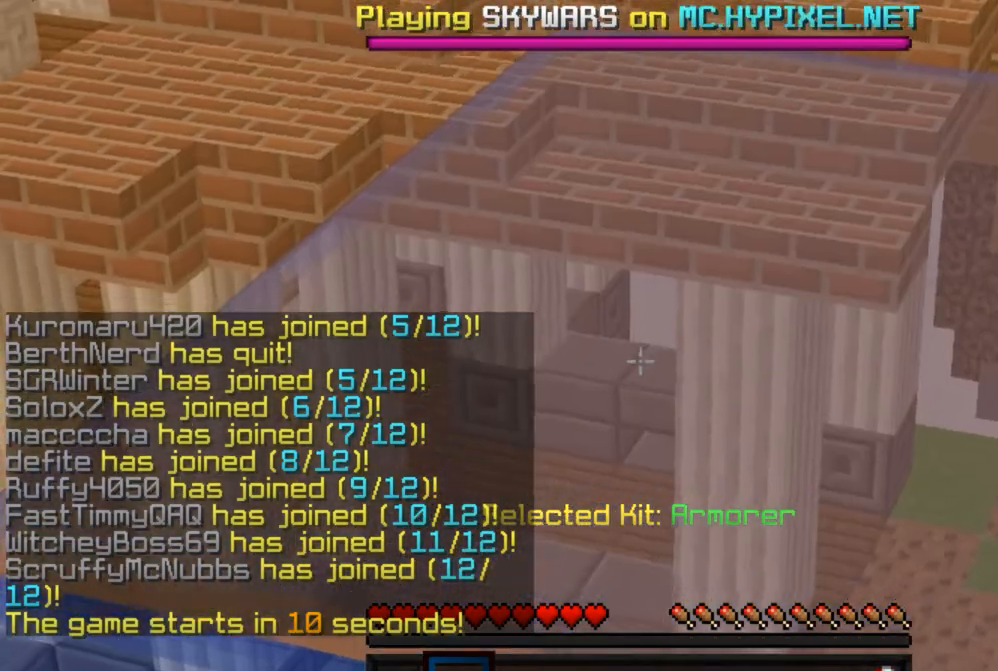
{"keys": [], "mouse": [], "events": []}
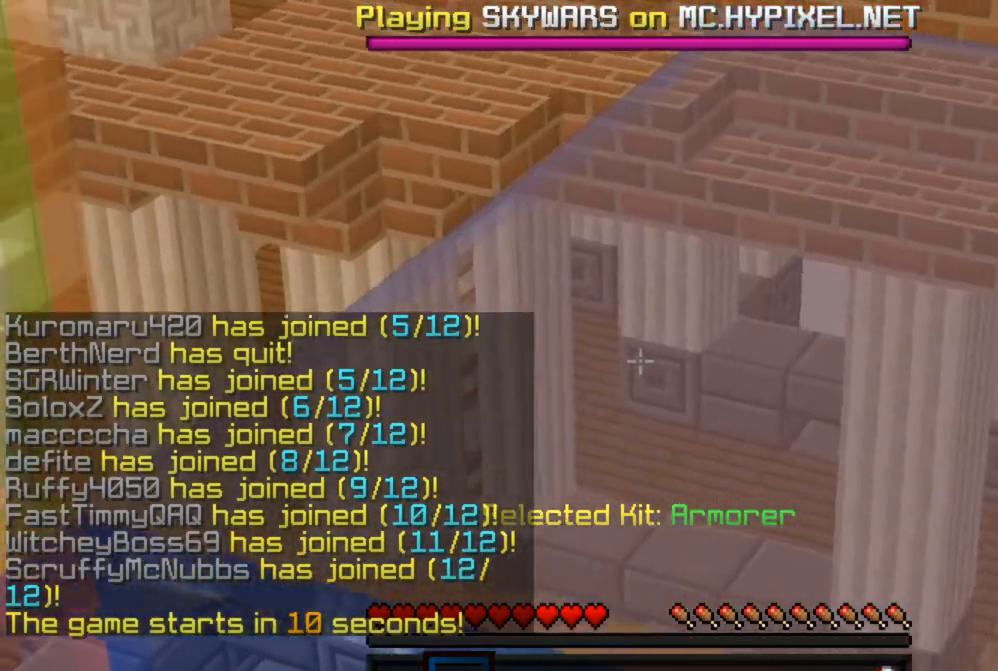
{"keys": [], "mouse": [], "events": []}
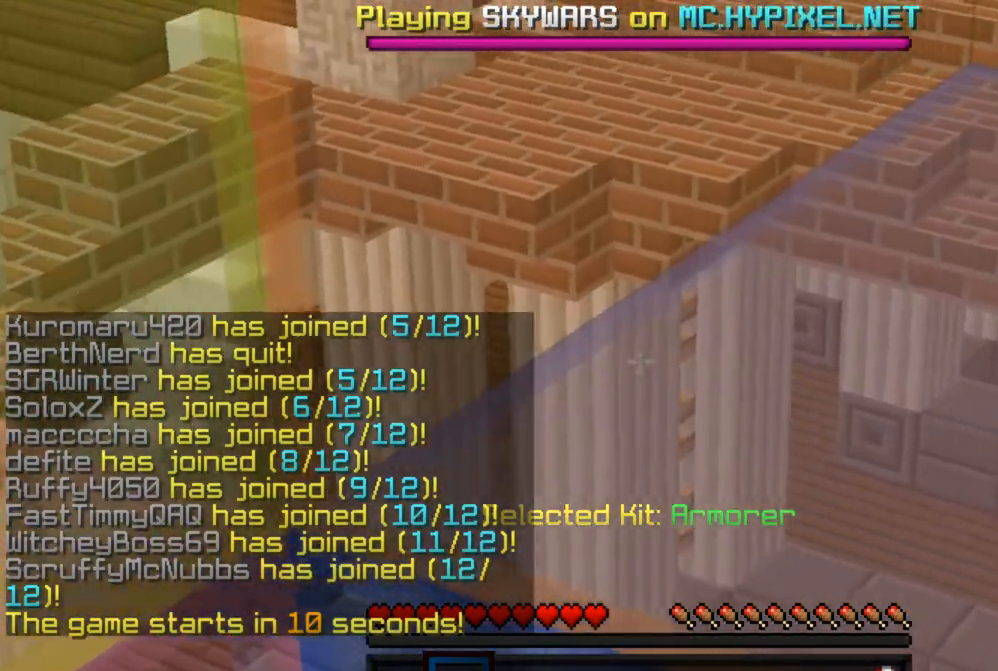
{"keys": [], "mouse": [], "events": []}
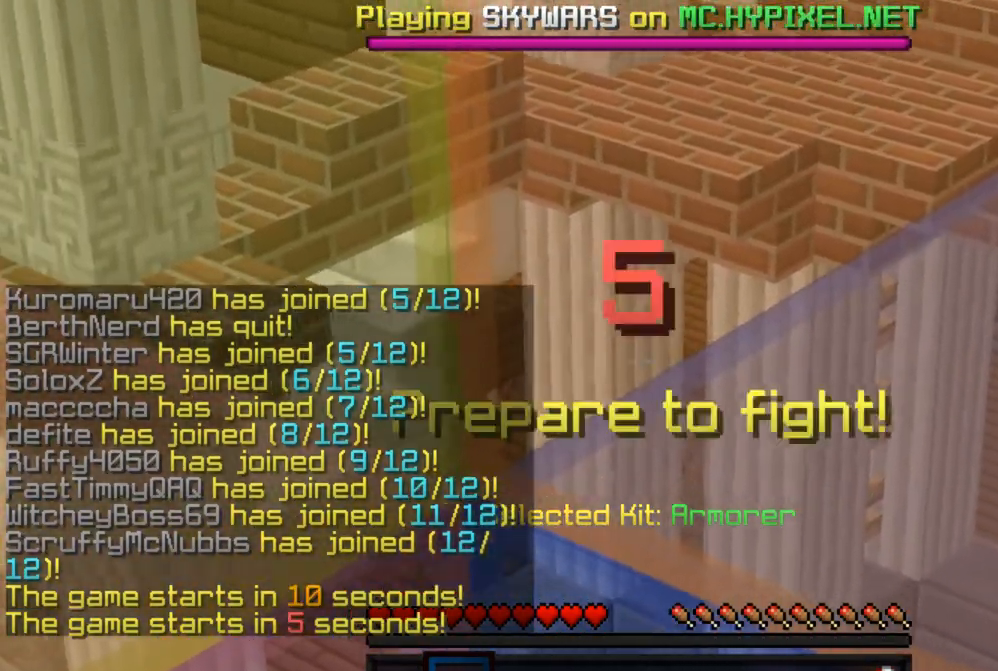
{"keys": [], "mouse": [], "events": []}
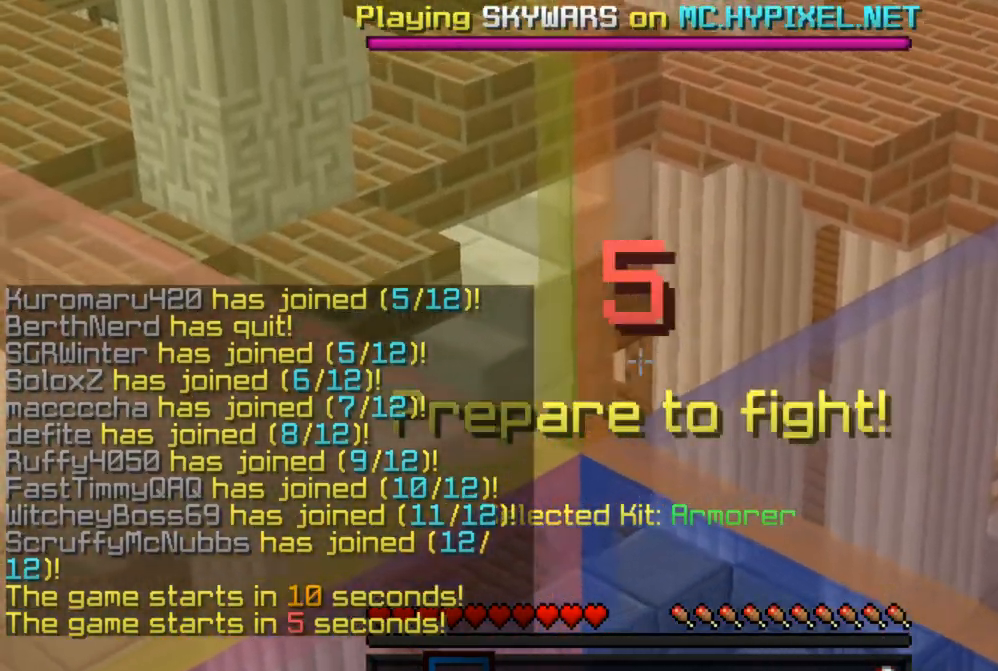
{"keys": [], "mouse": [], "events": []}
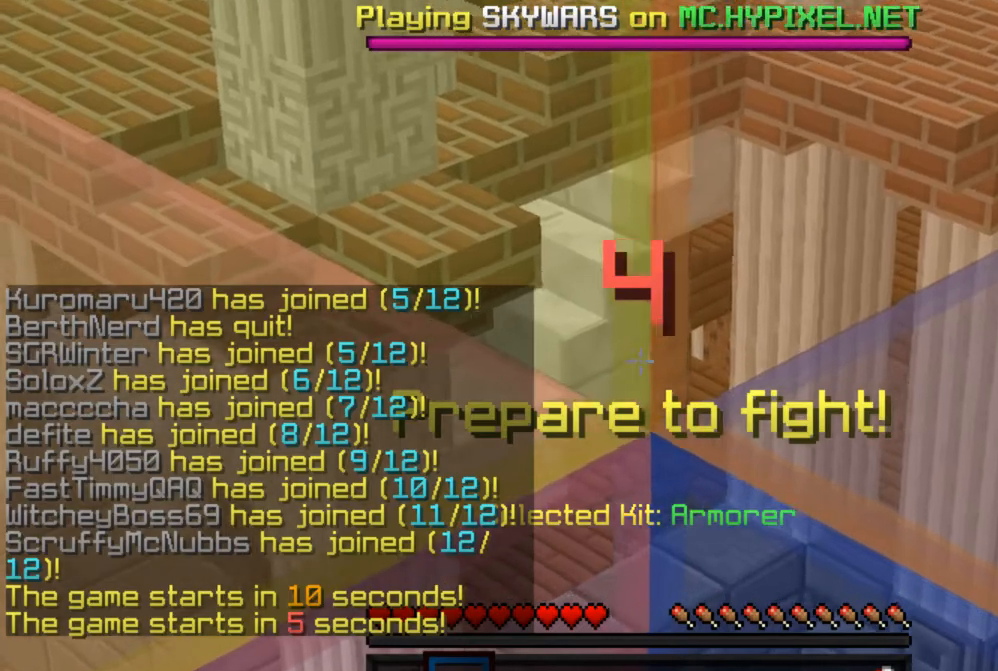
{"keys": [], "mouse": [], "events": []}
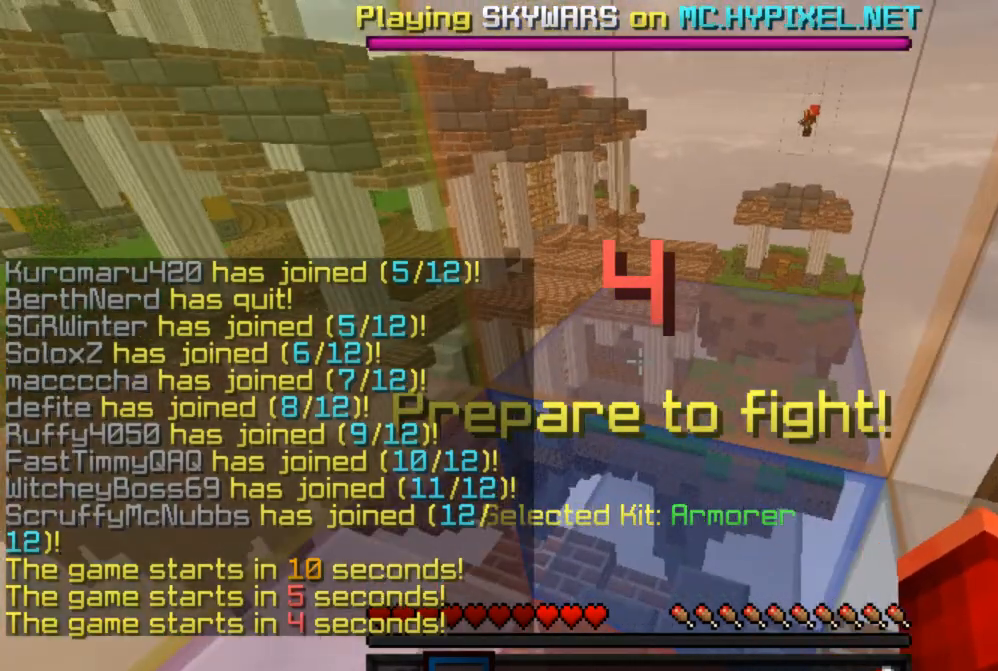
{"keys": ["a"], "mouse": [], "events": [[400, "a", "down"]]}
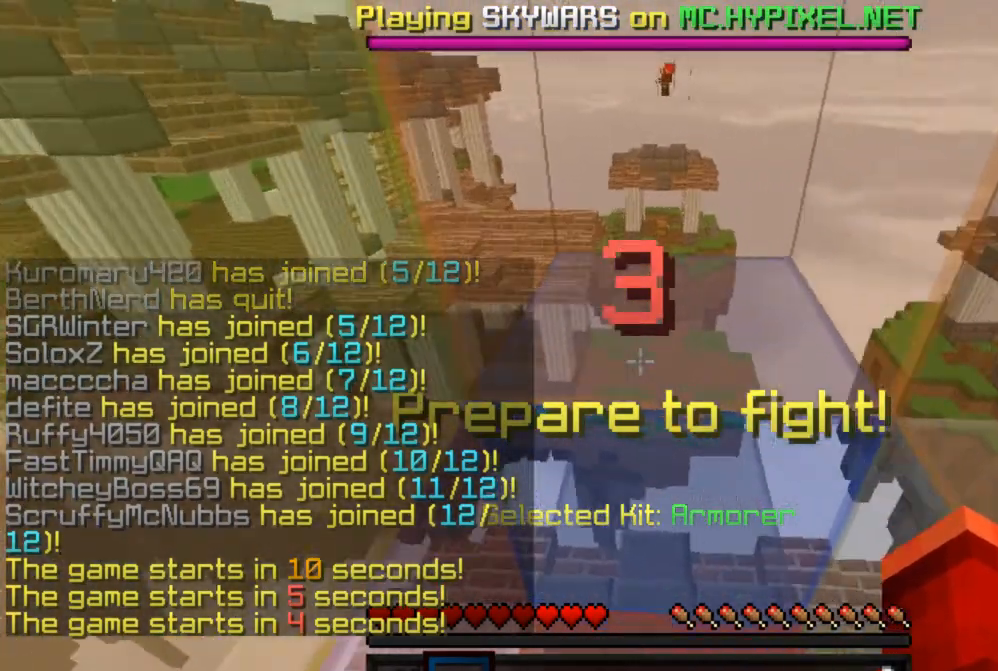
{"keys": ["a"], "mouse": [], "events": []}
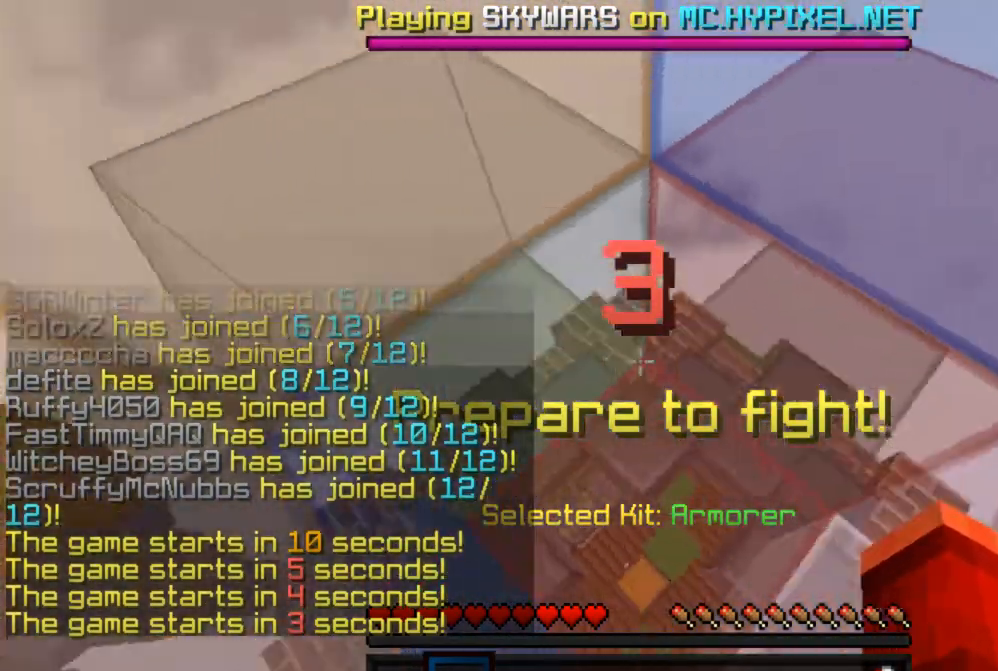
{"keys": ["d"], "mouse": [], "events": [[400, "d", "down"], [417, "a", "up"]]}
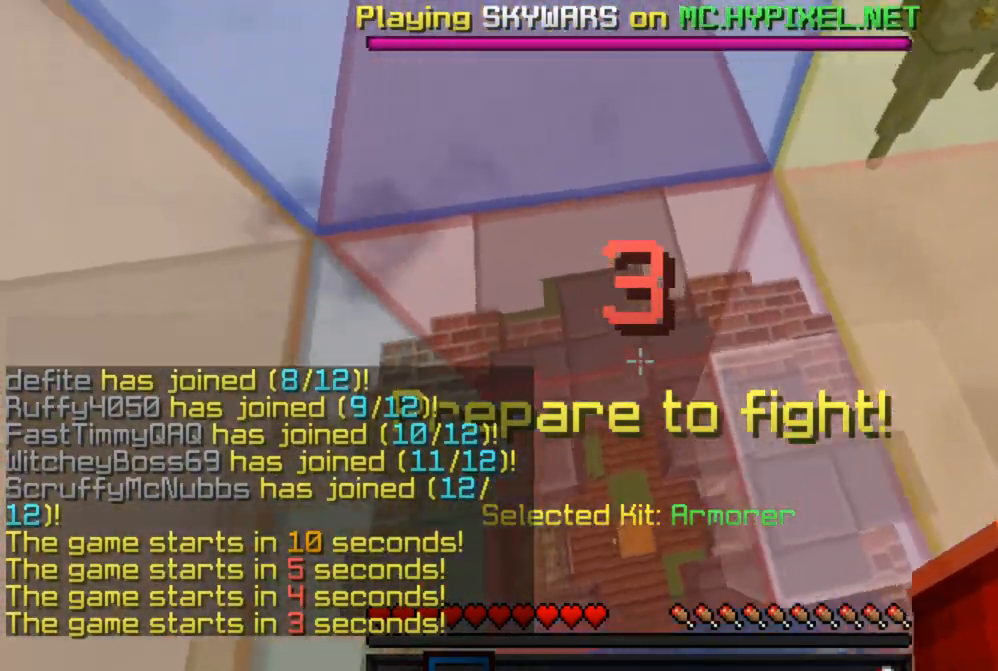
{"keys": [], "mouse": [], "events": [[167, "d", "up"]]}
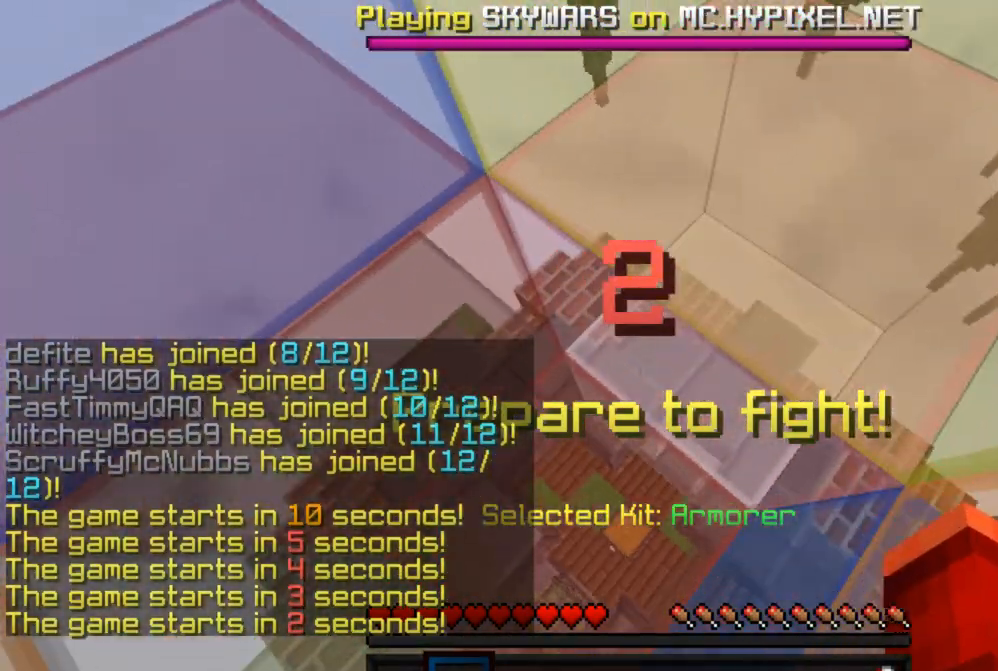
{"keys": ["s"], "mouse": [], "events": [[300, "s", "down"]]}
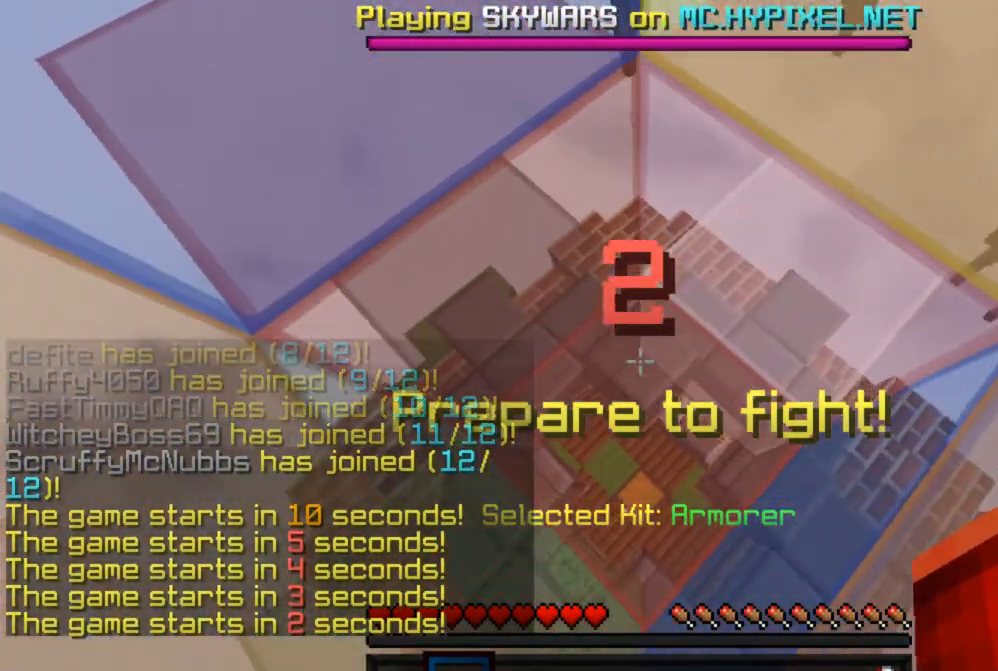
{"keys": ["d"], "mouse": [], "events": [[17, "s", "up"], [350, "d", "down"]]}
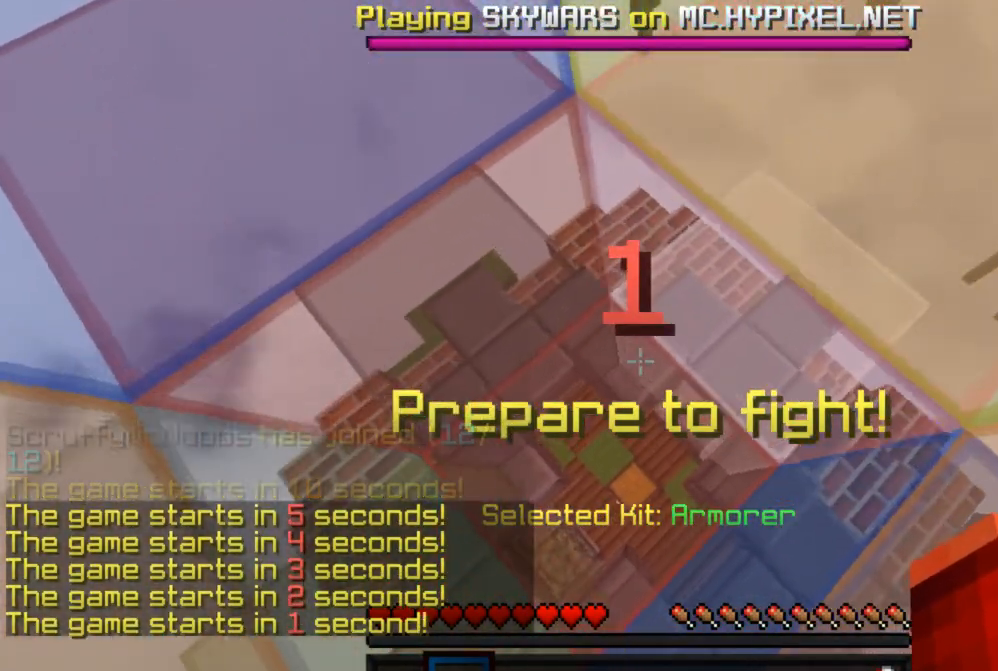
{"keys": [], "mouse": [], "events": [[17, "d", "up"]]}
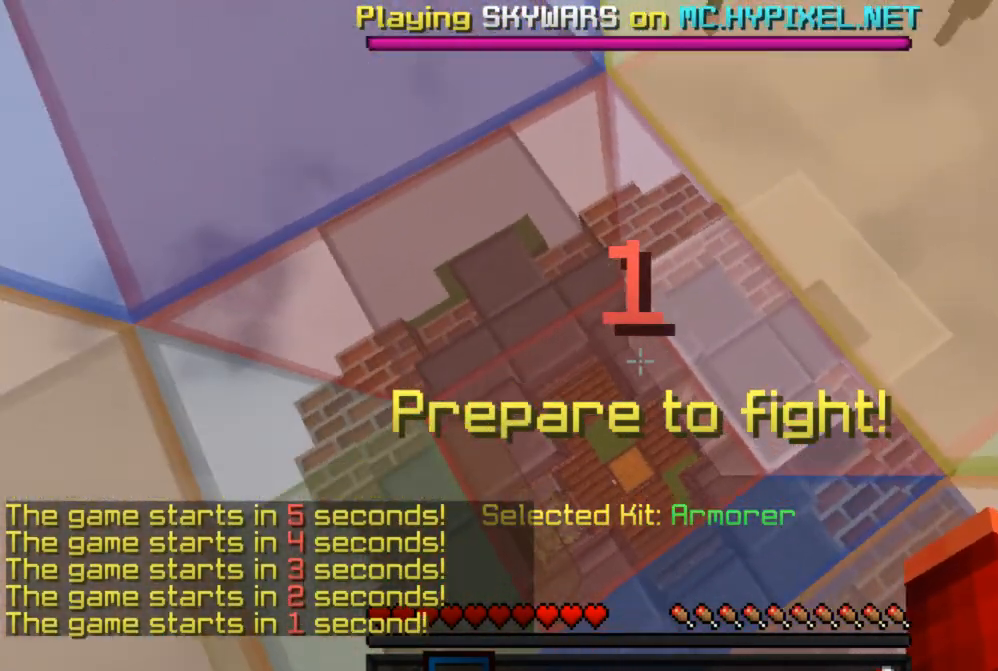
{"keys": [], "mouse": [], "events": []}
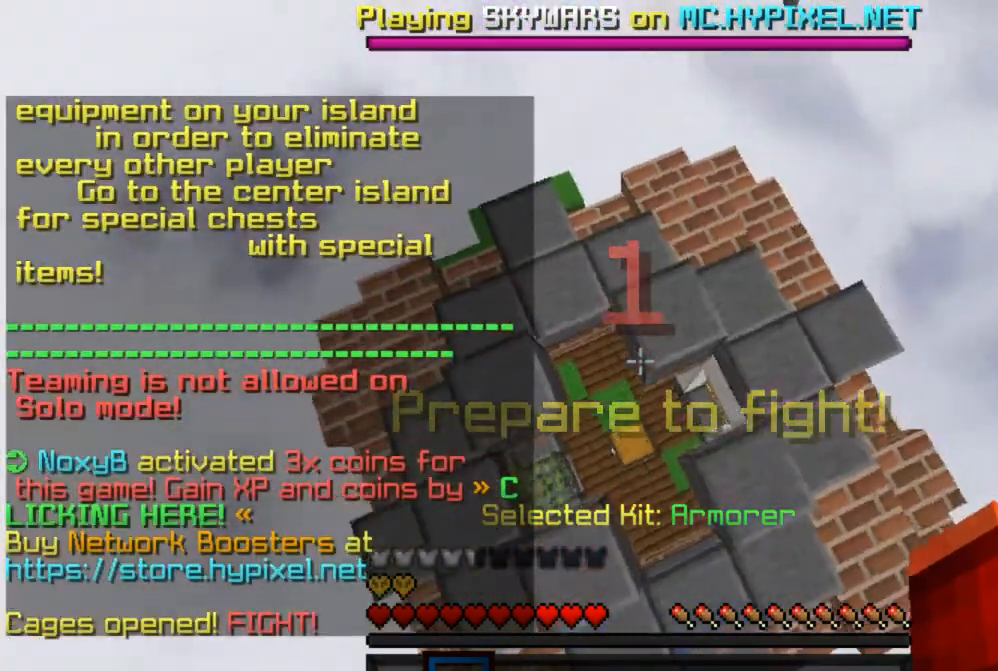
{"keys": ["w"], "mouse": [], "events": [[333, "w", "down"]]}